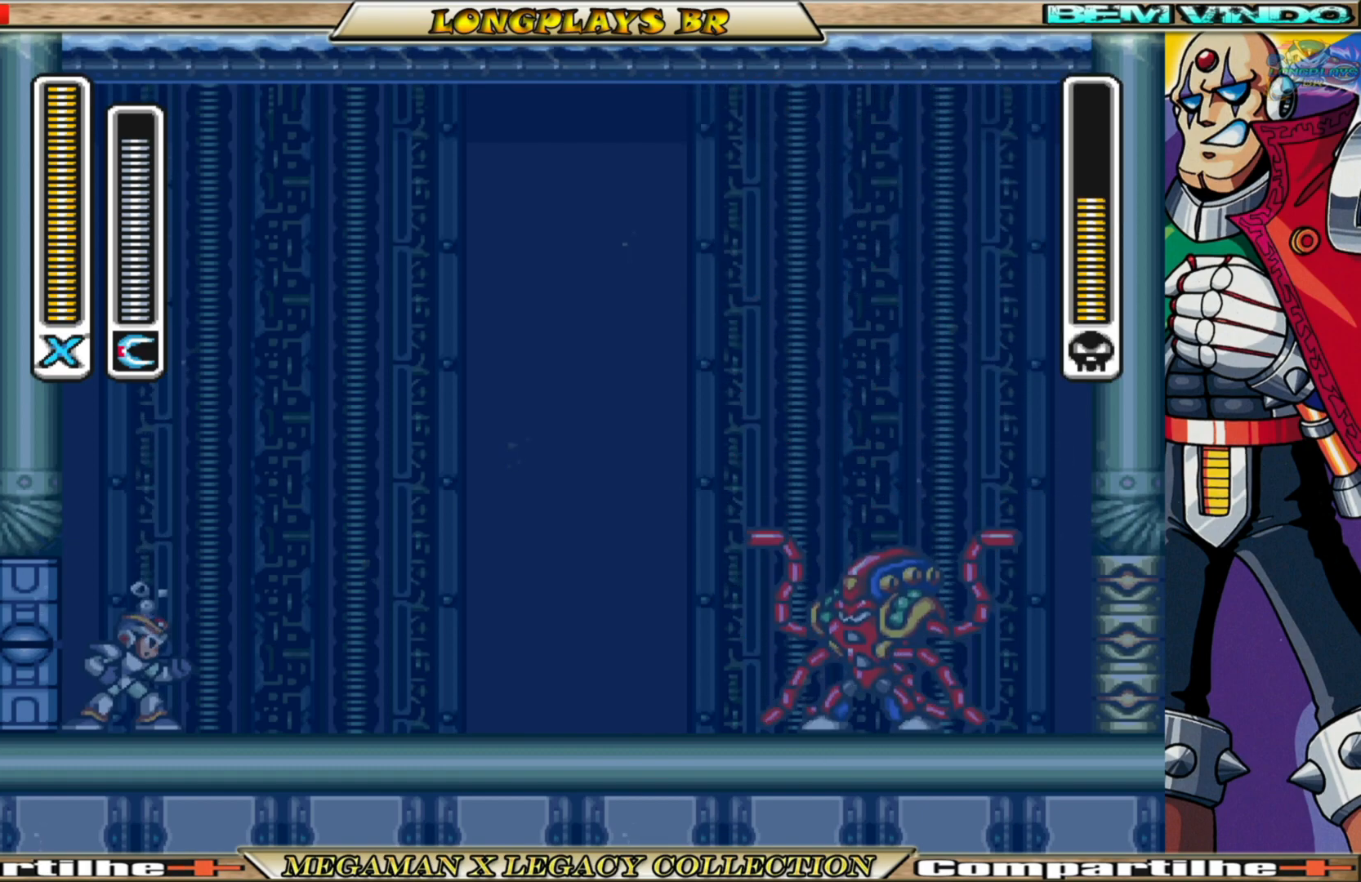
Gameplay with a controller (Xbox layout); each line is a JSON object with the inputs held at the frame after it. "events" lists button and stick changes between this image and that frame as [ms after this image, input, new state], when the widget could be followed in between.
{"buttons": ["DPAD_RIGHT"], "left_stick": "center", "right_stick": "center", "events": [[383, "DPAD_RIGHT", "down"]]}
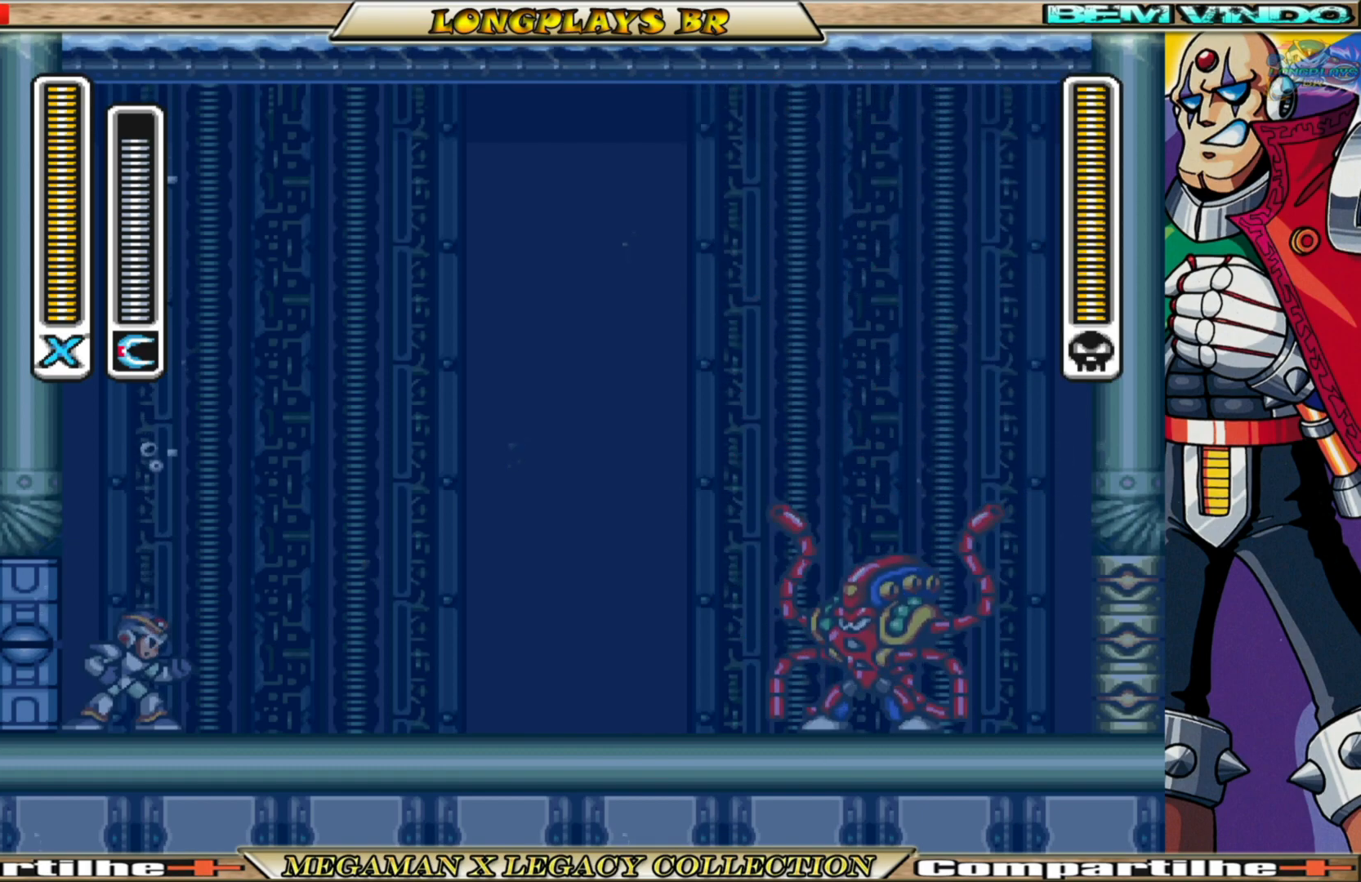
{"buttons": ["B", "DPAD_RIGHT"], "left_stick": "center", "right_stick": "center", "events": [[433, "B", "down"]]}
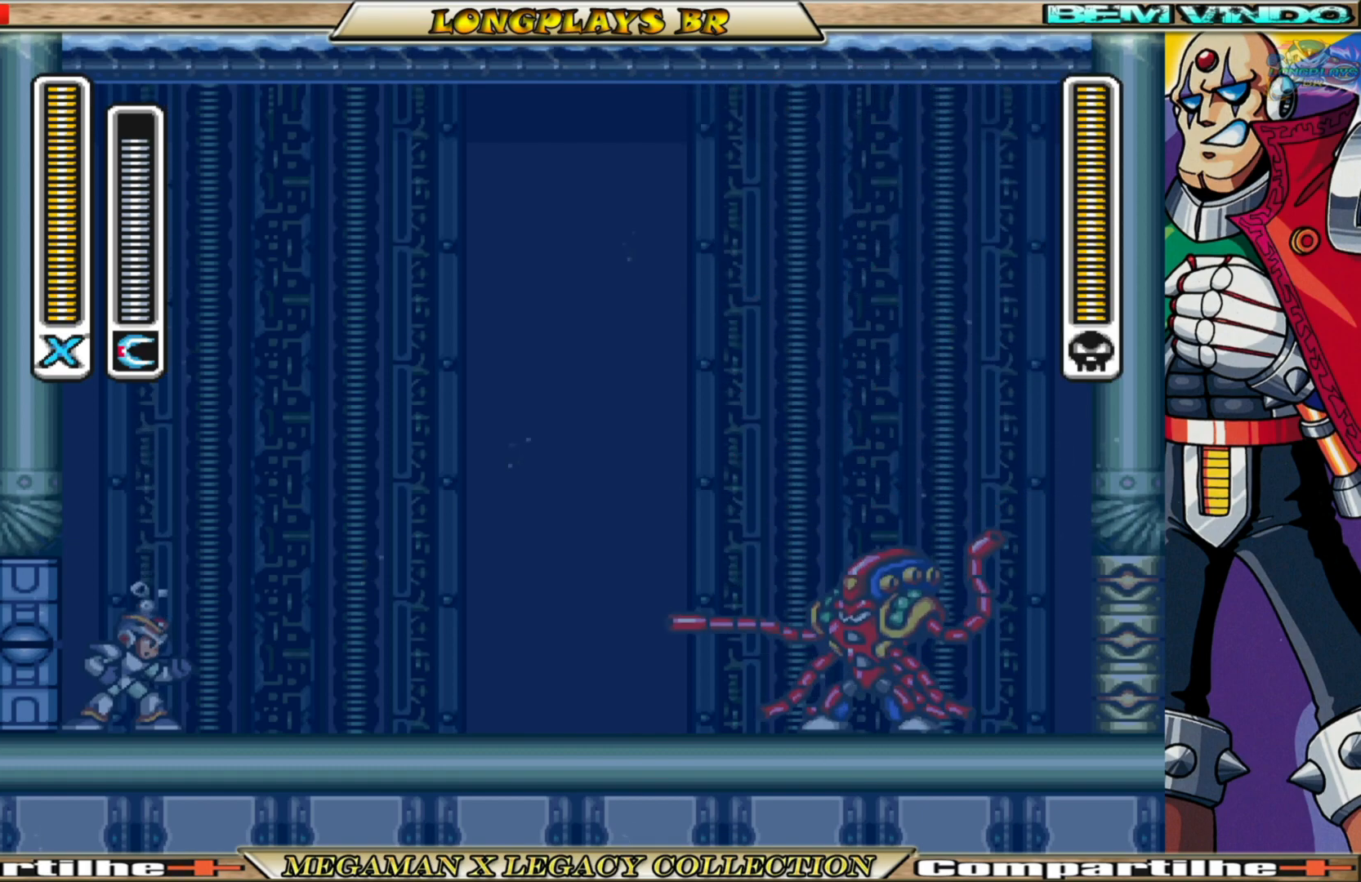
{"buttons": ["DPAD_RIGHT"], "left_stick": "center", "right_stick": "center", "events": [[117, "B", "up"]]}
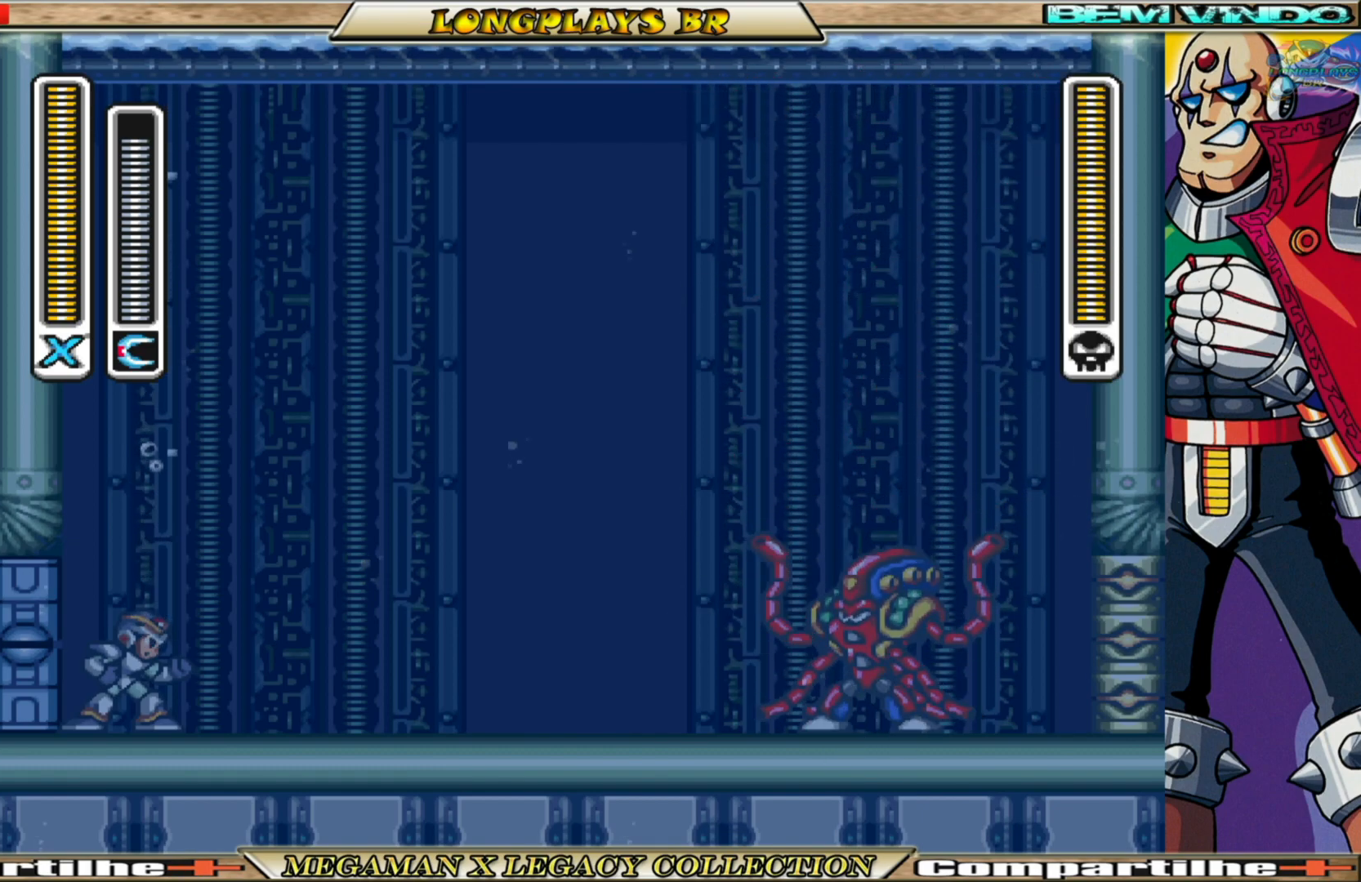
{"buttons": ["DPAD_RIGHT"], "left_stick": "center", "right_stick": "center", "events": [[117, "B", "down"], [417, "B", "up"]]}
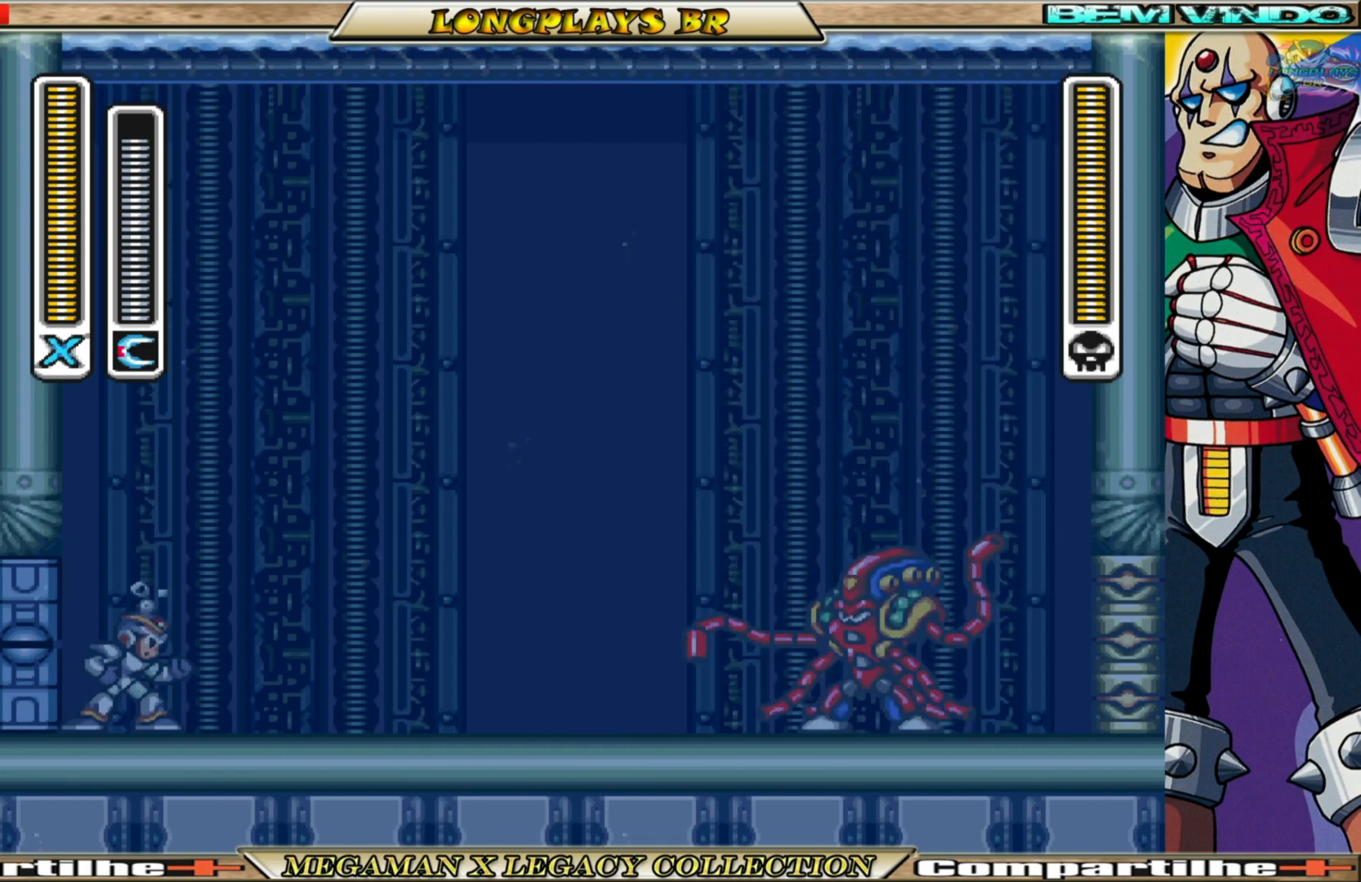
{"buttons": ["B", "DPAD_RIGHT"], "left_stick": "center", "right_stick": "center", "events": [[267, "B", "down"]]}
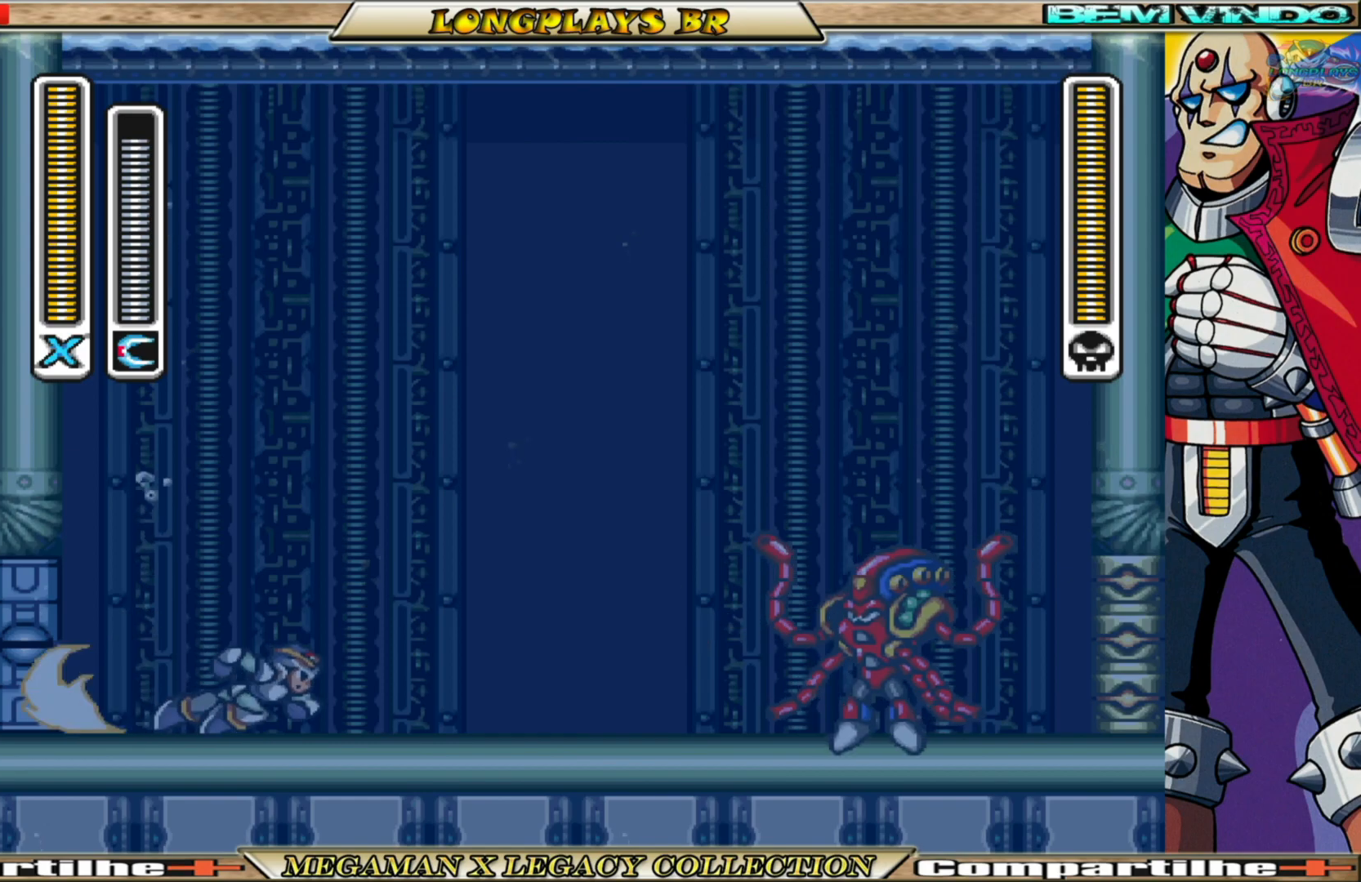
{"buttons": [], "left_stick": "center", "right_stick": "center", "events": [[233, "A", "down"], [317, "DPAD_RIGHT", "up"], [383, "A", "up"], [400, "B", "up"]]}
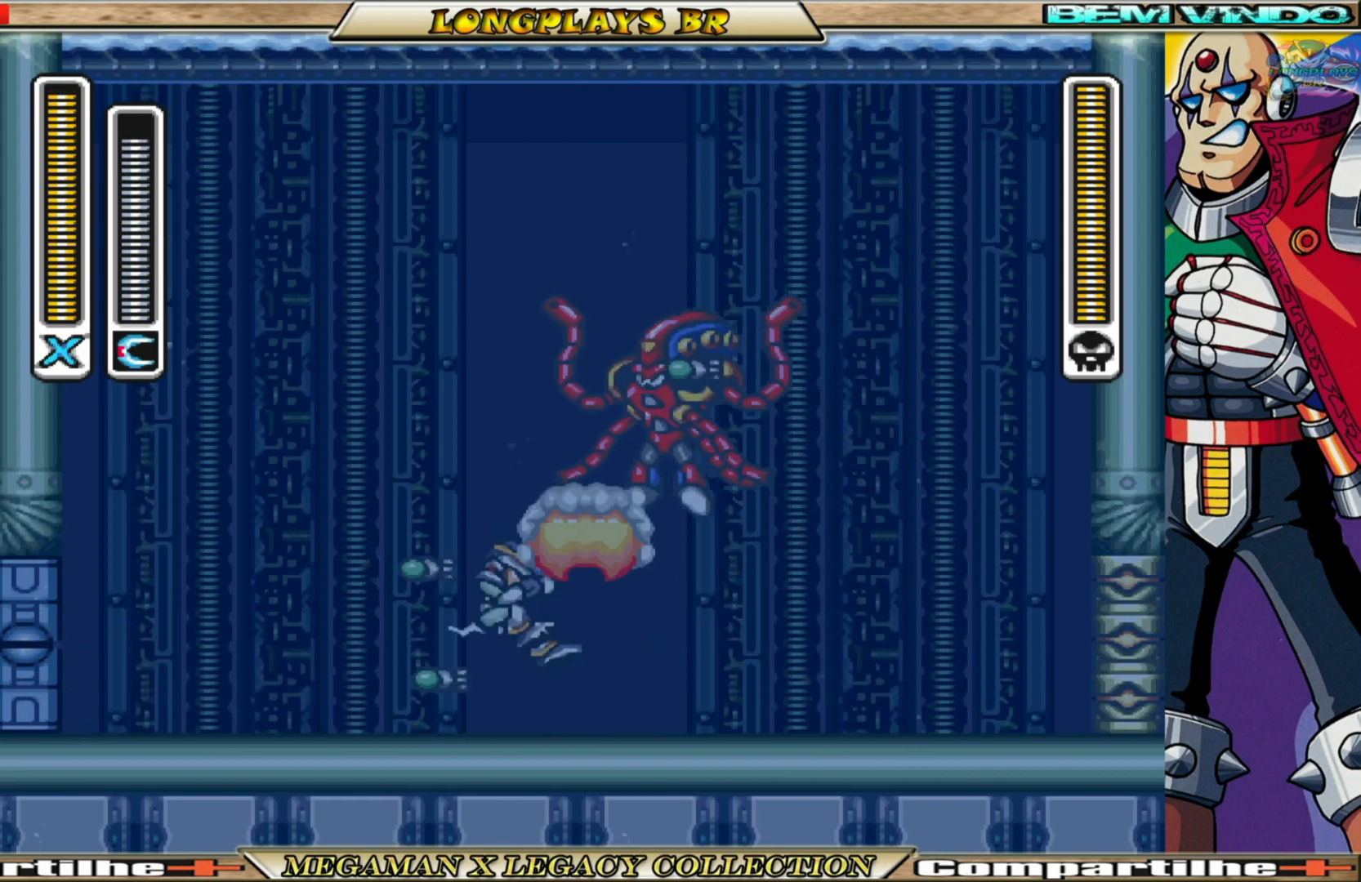
{"buttons": [], "left_stick": "center", "right_stick": "center", "events": [[33, "DPAD_RIGHT", "down"], [150, "DPAD_RIGHT", "up"], [317, "X", "down"], [400, "X", "up"]]}
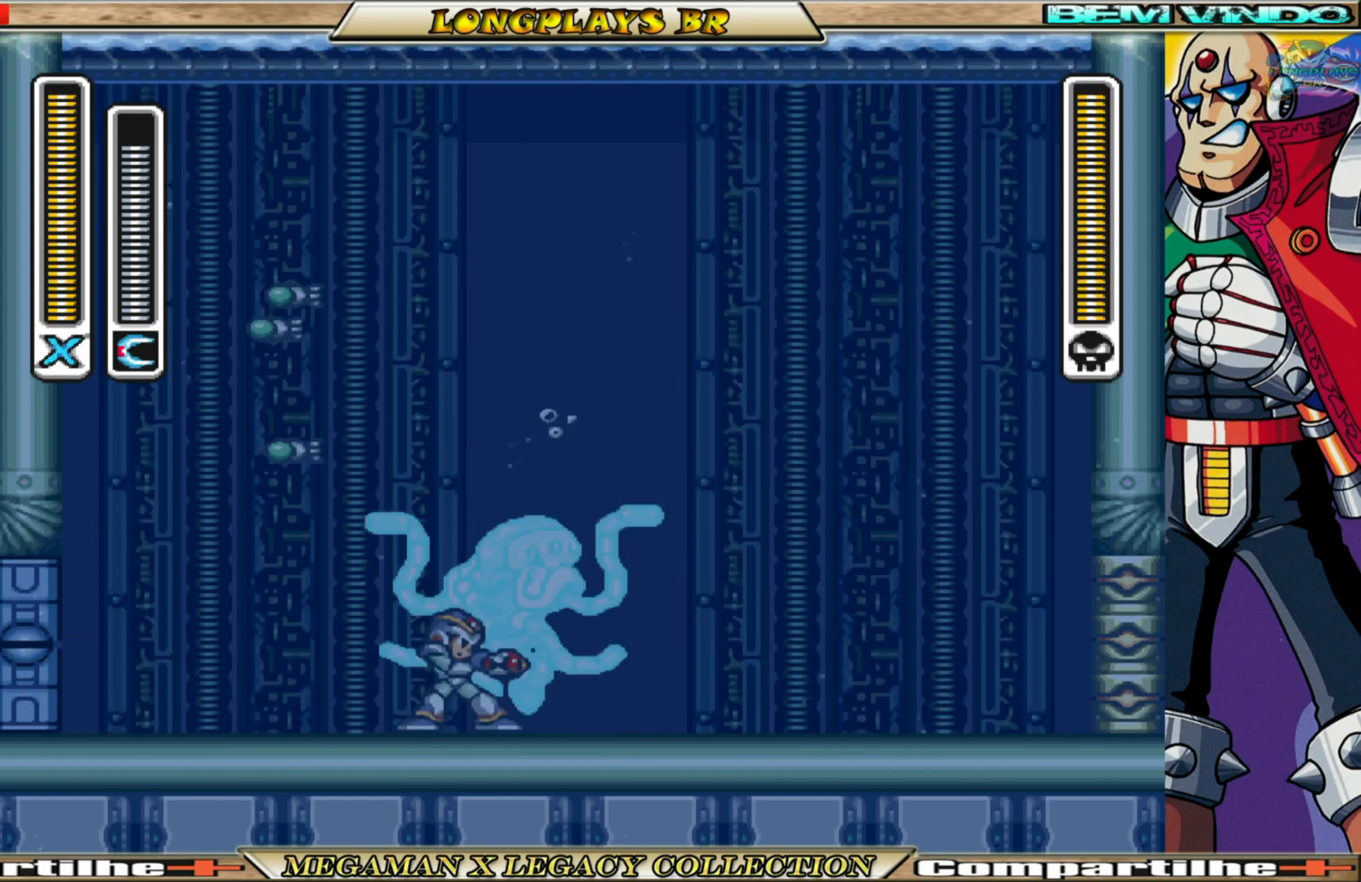
{"buttons": ["B", "DPAD_RIGHT"], "left_stick": "center", "right_stick": "center", "events": [[150, "DPAD_RIGHT", "down"], [200, "B", "down"]]}
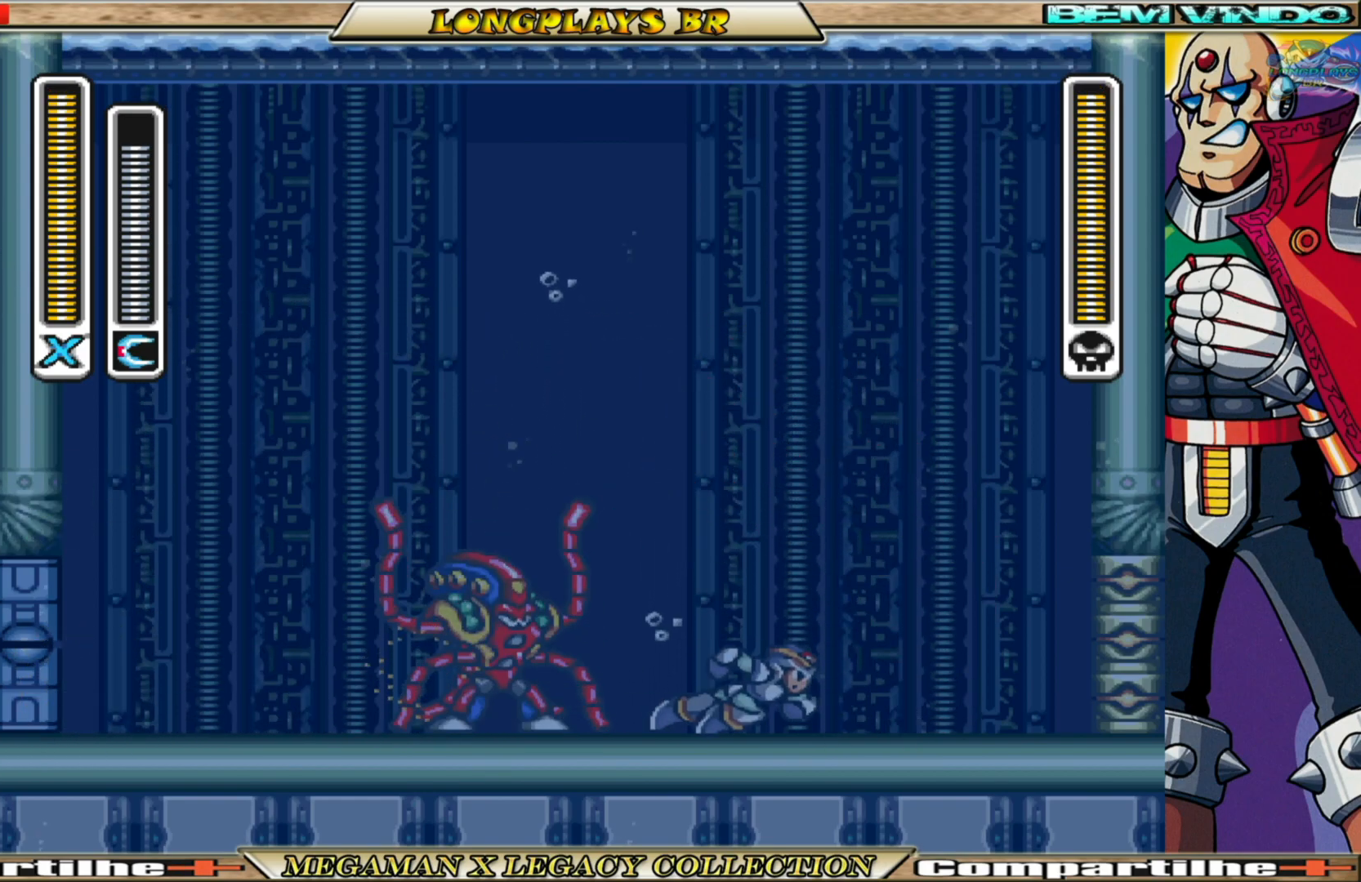
{"buttons": [], "left_stick": "center", "right_stick": "center", "events": [[50, "DPAD_RIGHT", "up"], [100, "DPAD_LEFT", "down"], [117, "B", "up"], [133, "X", "down"], [233, "DPAD_LEFT", "up"], [233, "X", "up"]]}
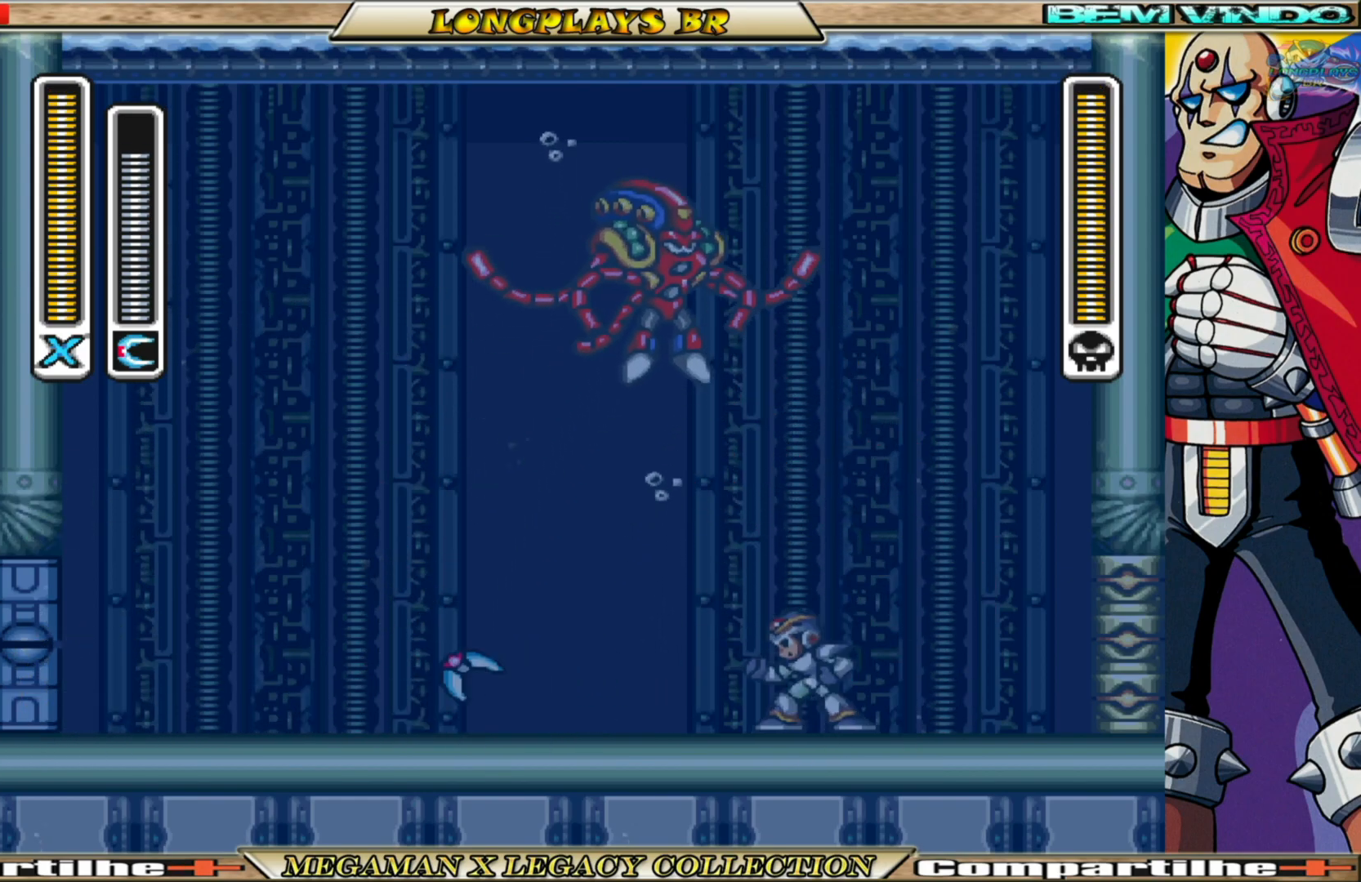
{"buttons": ["B", "DPAD_LEFT"], "left_stick": "center", "right_stick": "center", "events": [[67, "DPAD_LEFT", "down"], [267, "B", "down"]]}
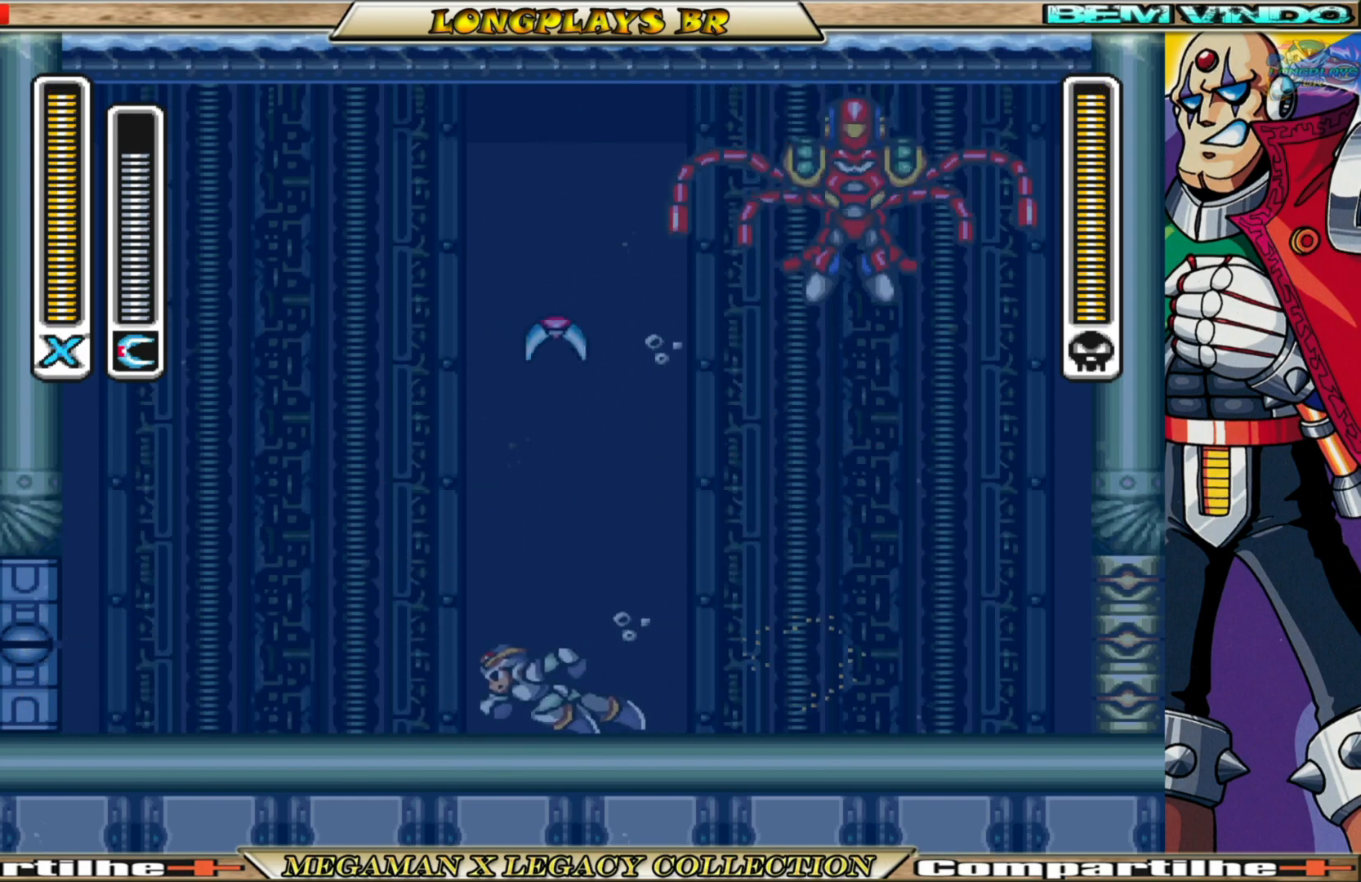
{"buttons": ["DPAD_RIGHT"], "left_stick": "center", "right_stick": "center", "events": [[33, "DPAD_LEFT", "up"], [183, "B", "up"], [317, "DPAD_RIGHT", "down"]]}
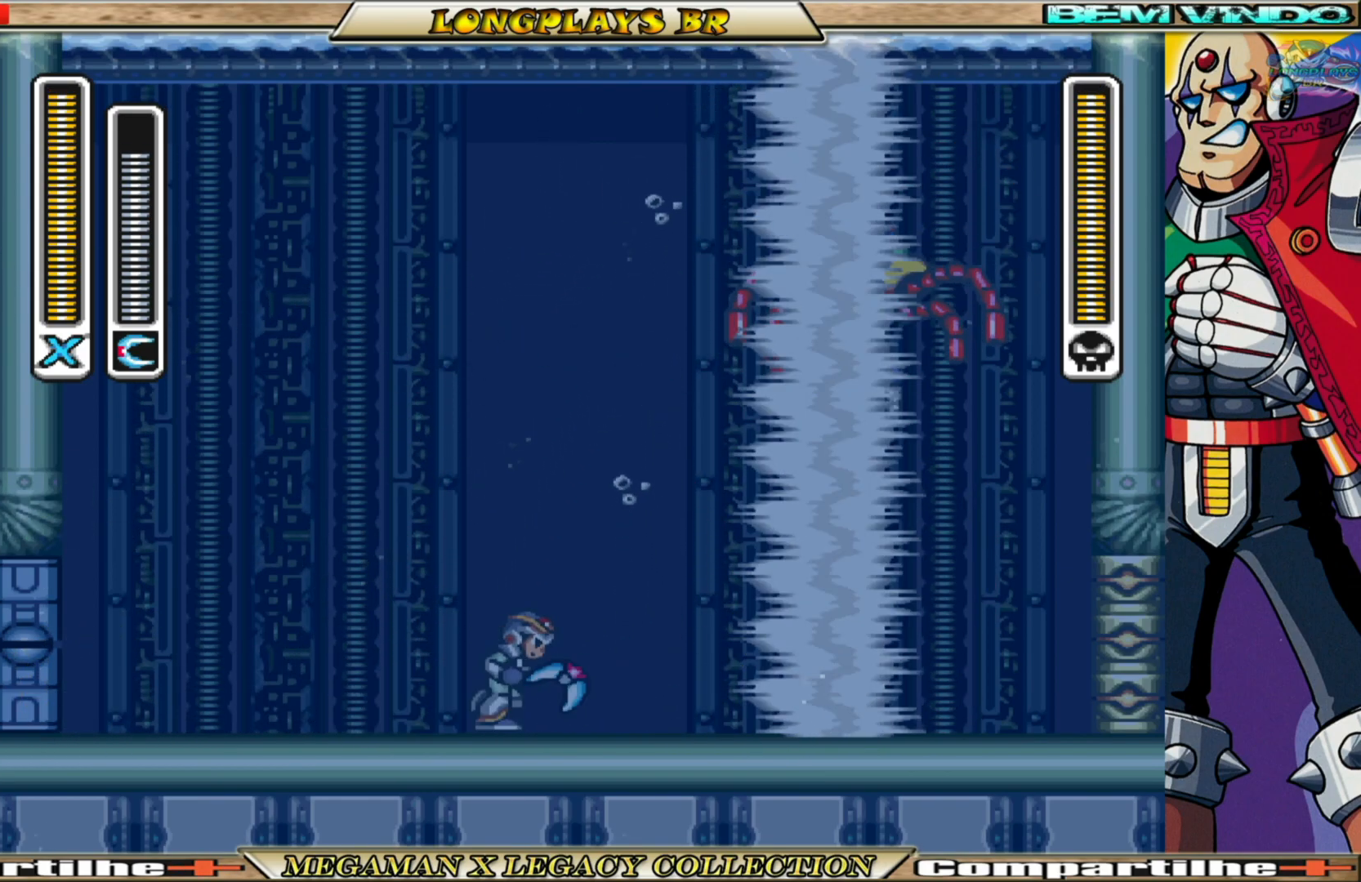
{"buttons": ["B", "DPAD_LEFT"], "left_stick": "center", "right_stick": "center", "events": [[133, "DPAD_RIGHT", "up"], [267, "DPAD_LEFT", "down"], [383, "B", "down"]]}
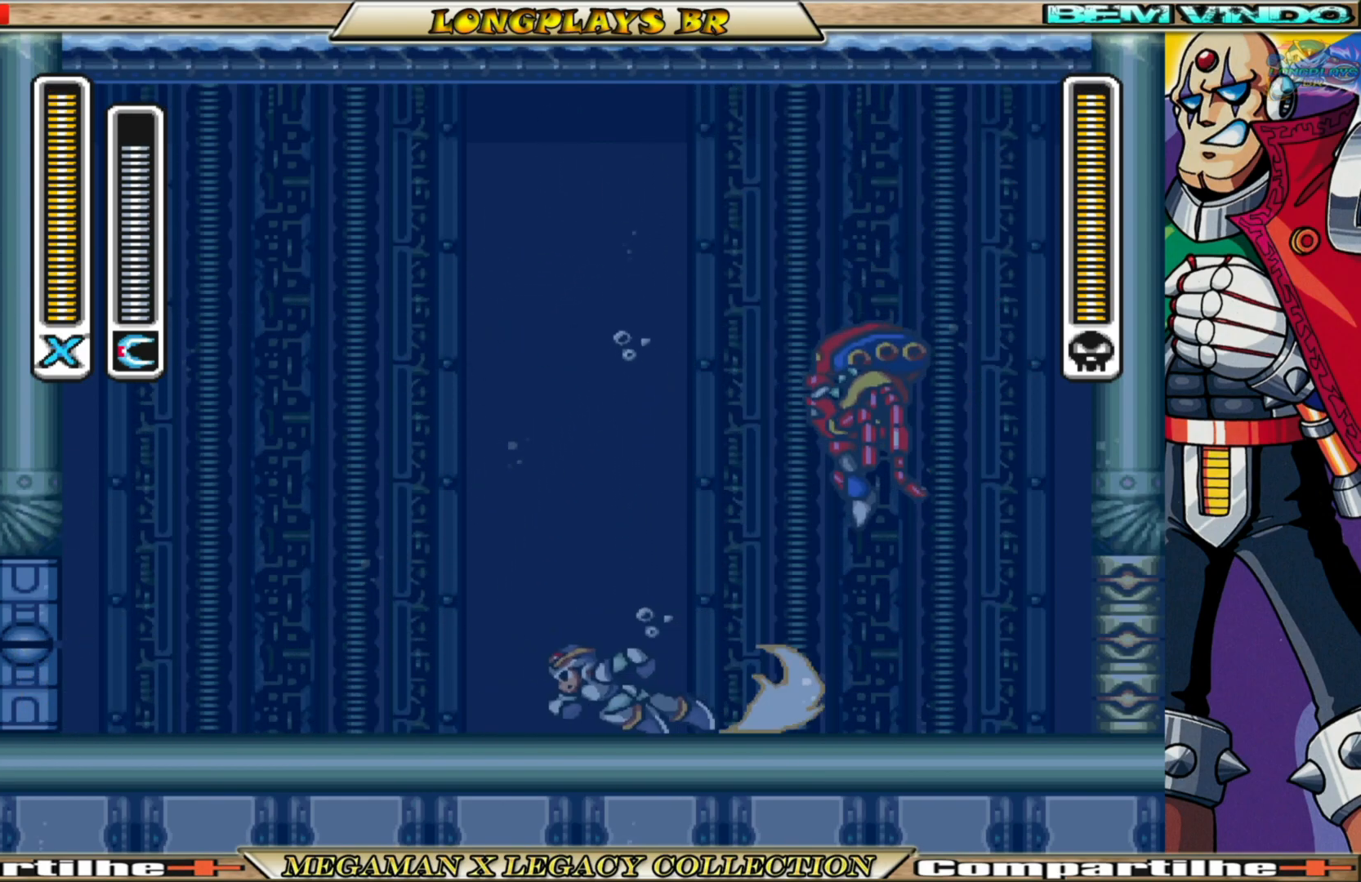
{"buttons": ["B", "DPAD_LEFT"], "left_stick": "center", "right_stick": "center", "events": [[83, "DPAD_LEFT", "up"], [133, "B", "up"], [367, "DPAD_LEFT", "down"], [400, "B", "down"]]}
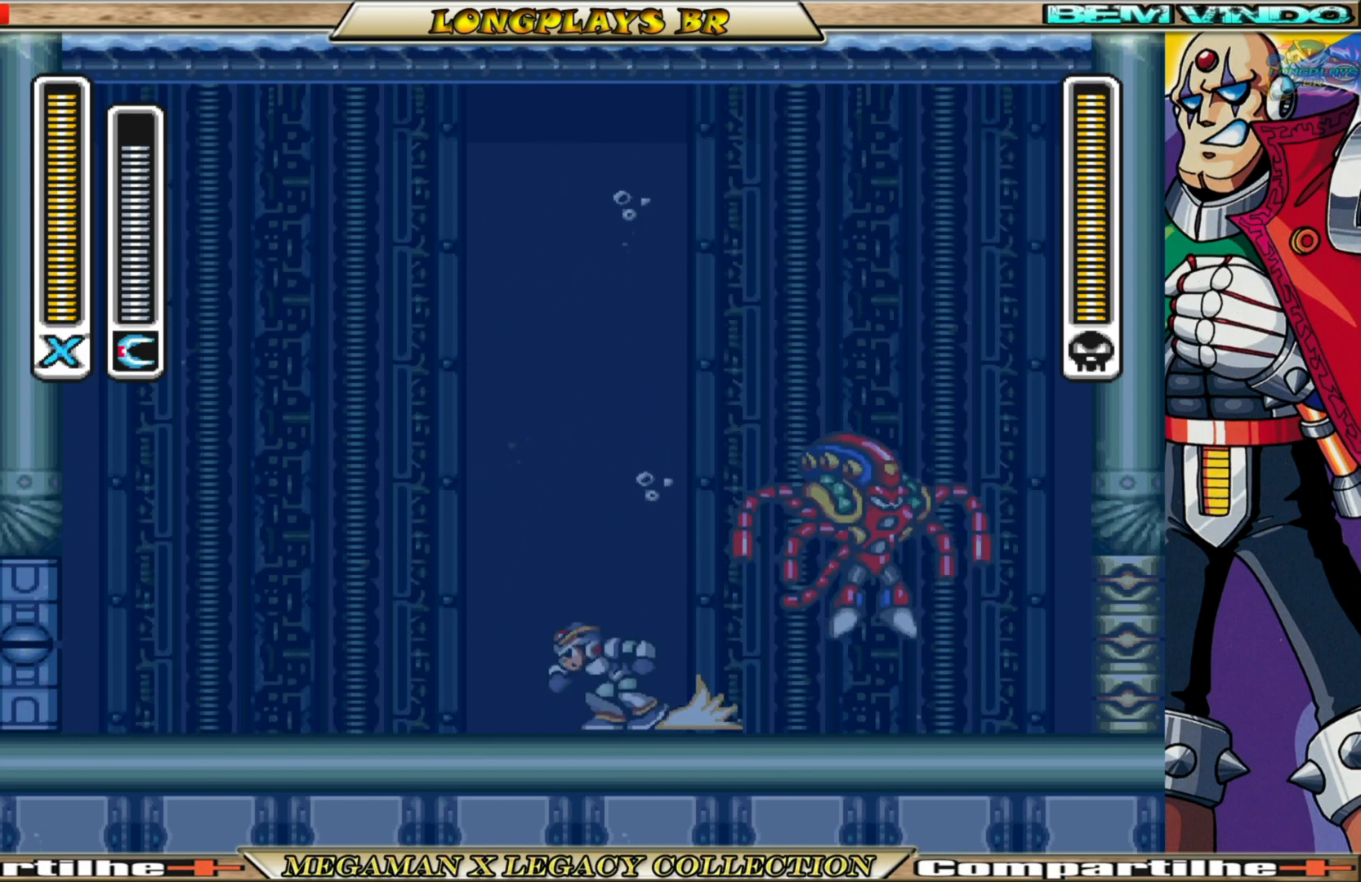
{"buttons": ["DPAD_LEFT"], "left_stick": "center", "right_stick": "center", "events": [[100, "B", "up"], [183, "B", "down"], [317, "B", "up"], [367, "B", "down"], [500, "B", "up"]]}
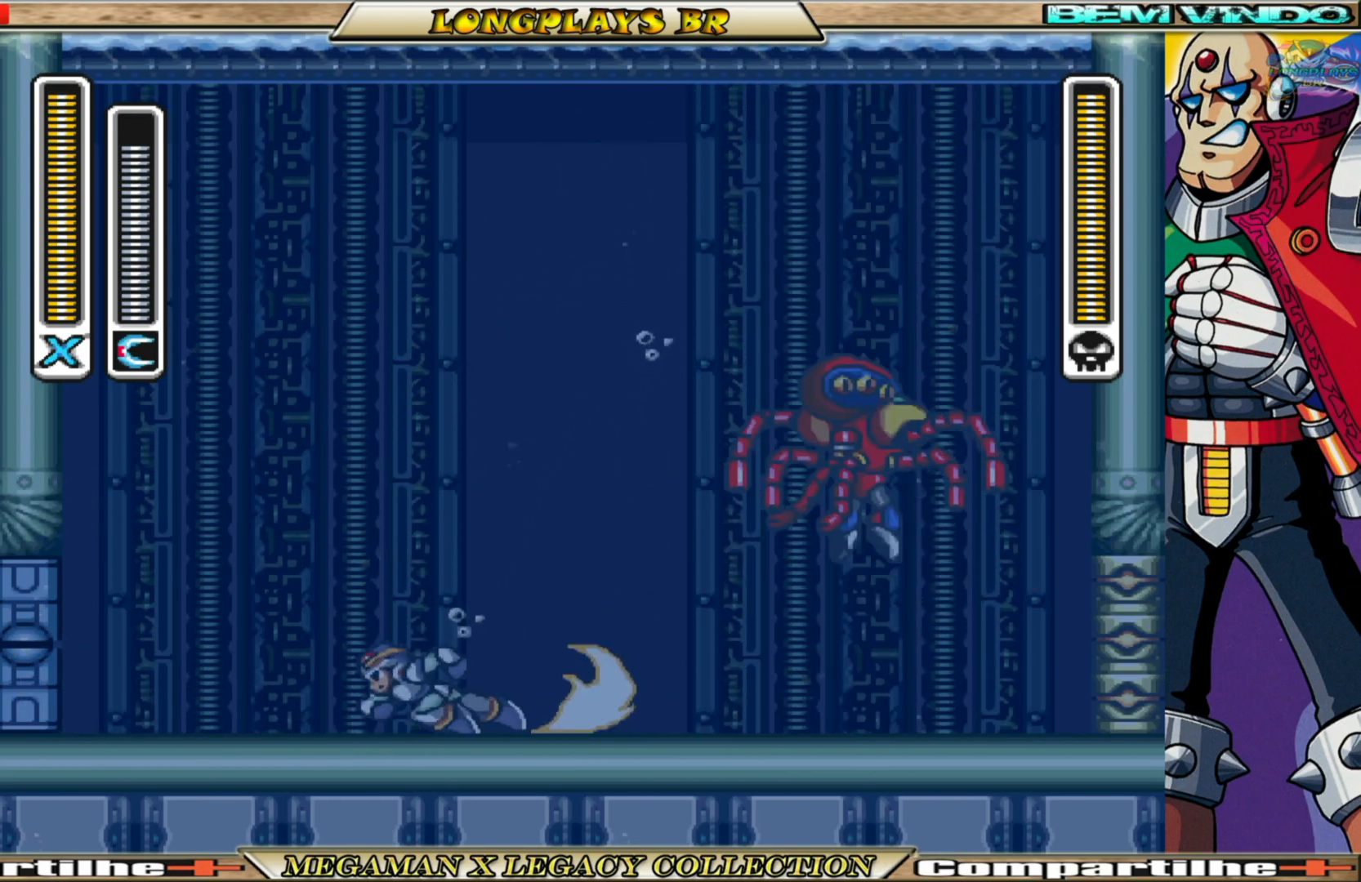
{"buttons": [], "left_stick": "center", "right_stick": "center", "events": [[33, "B", "down"], [133, "B", "up"], [167, "DPAD_LEFT", "up"], [217, "B", "down"], [333, "B", "up"]]}
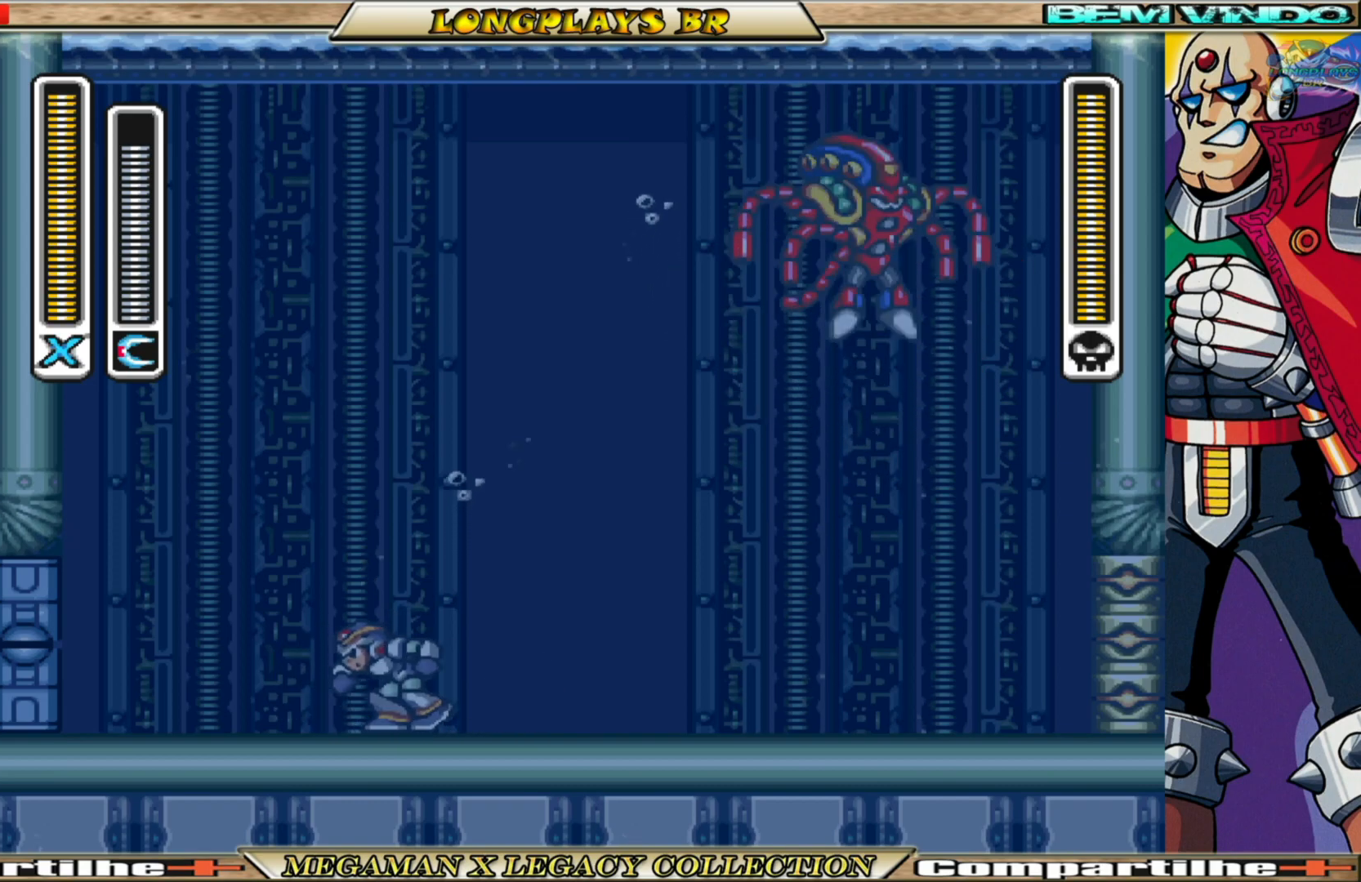
{"buttons": ["B"], "left_stick": "center", "right_stick": "center", "events": [[317, "DPAD_LEFT", "down"], [367, "B", "down"], [483, "DPAD_LEFT", "up"]]}
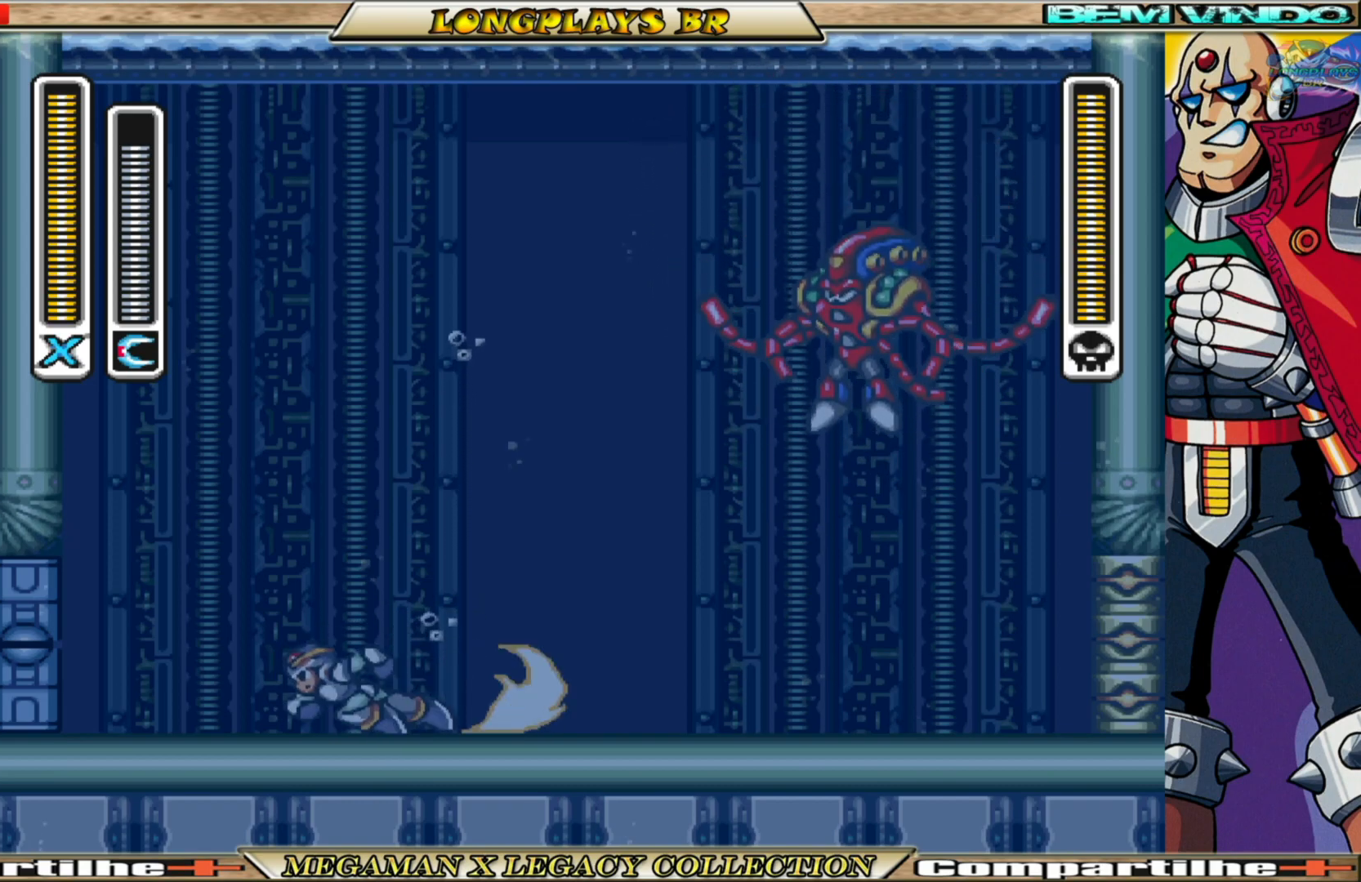
{"buttons": ["B"], "left_stick": "center", "right_stick": "center", "events": [[17, "B", "up"], [33, "DPAD_RIGHT", "down"], [233, "X", "down"], [367, "X", "up"], [433, "DPAD_RIGHT", "up"], [483, "B", "down"]]}
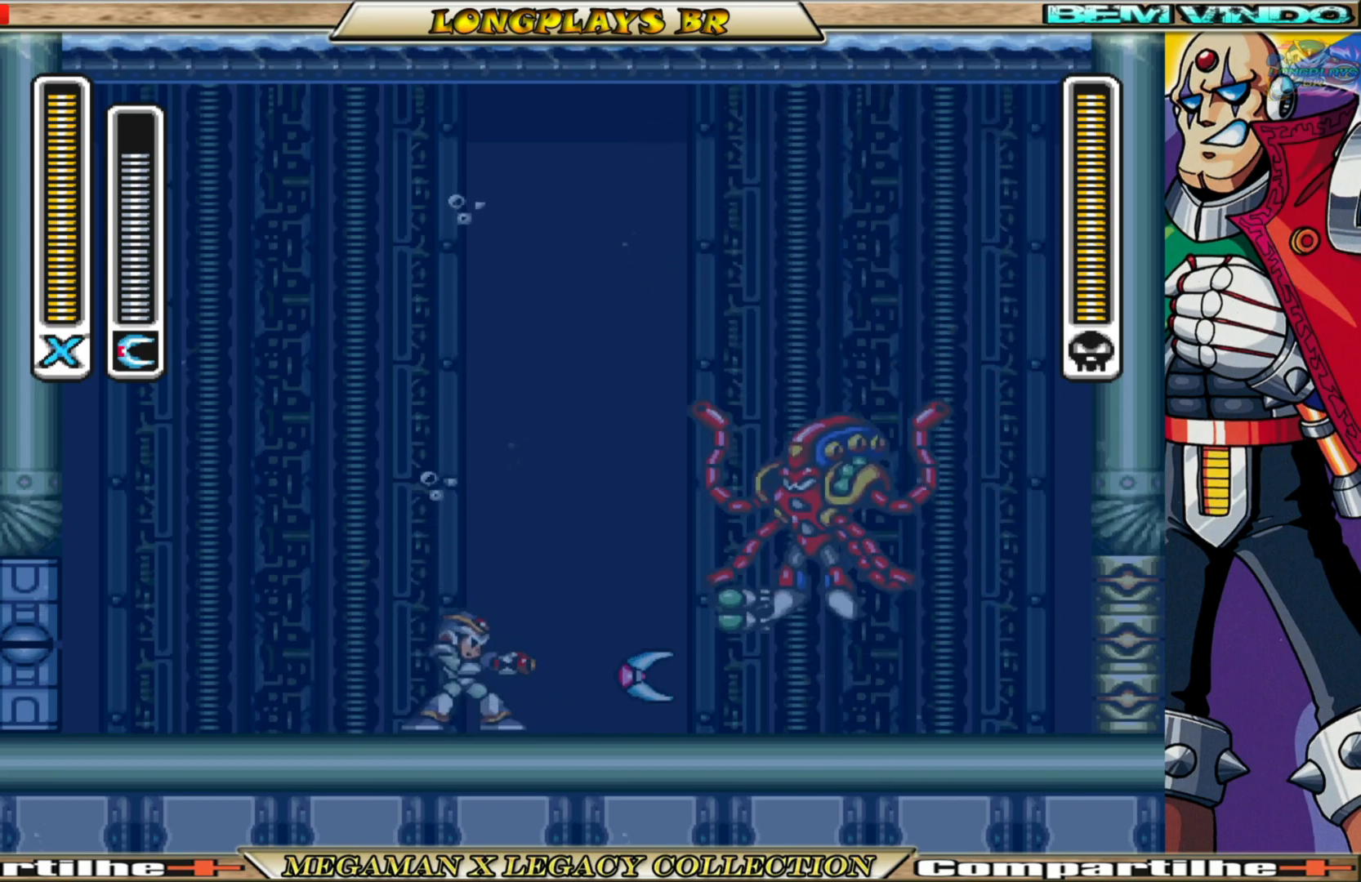
{"buttons": [], "left_stick": "center", "right_stick": "center", "events": [[117, "DPAD_LEFT", "down"], [350, "B", "up"], [400, "DPAD_LEFT", "up"]]}
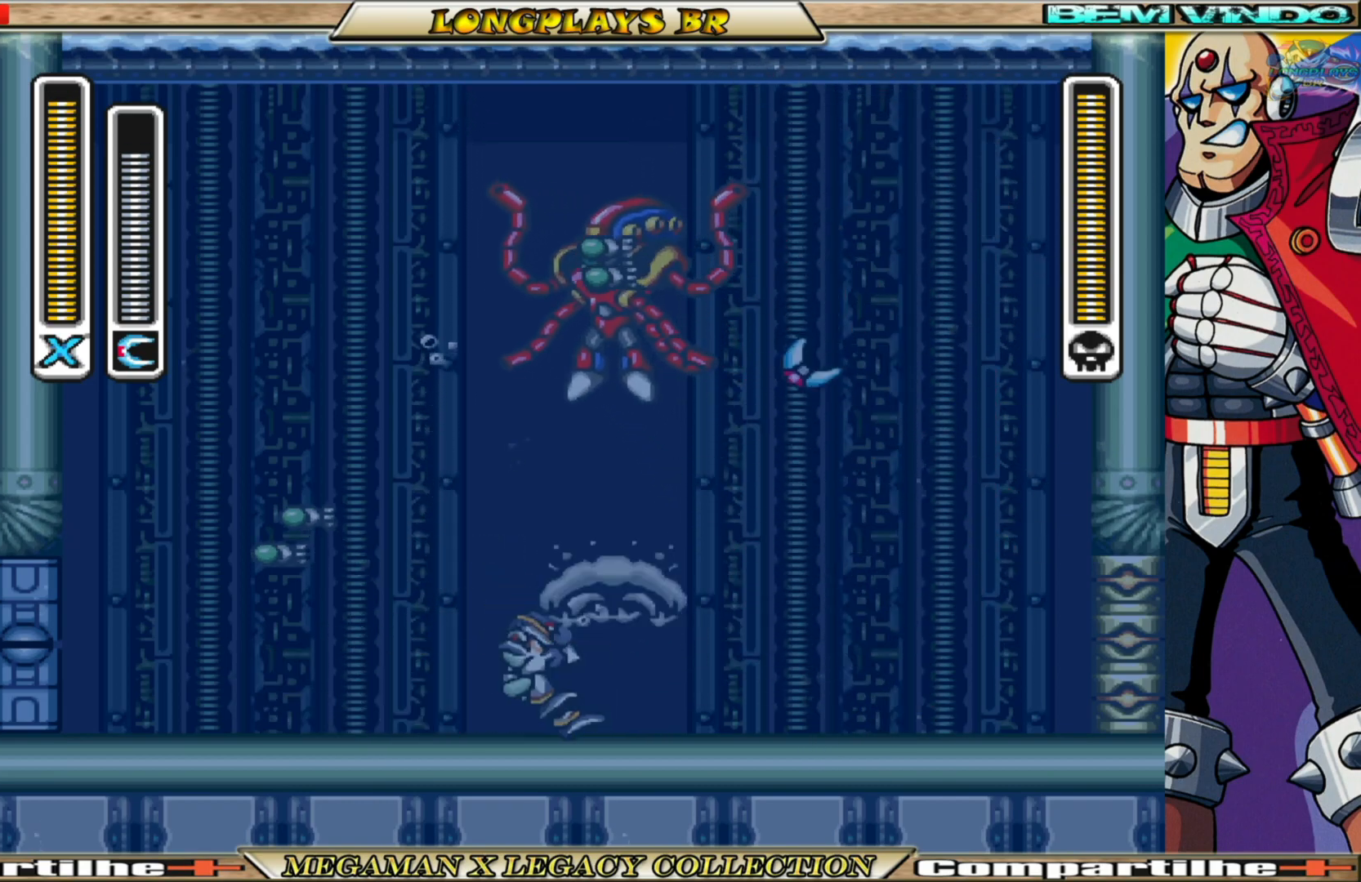
{"buttons": ["B", "DPAD_RIGHT"], "left_stick": "center", "right_stick": "center", "events": [[50, "DPAD_LEFT", "down"], [300, "DPAD_LEFT", "up"], [367, "DPAD_RIGHT", "down"], [483, "B", "down"]]}
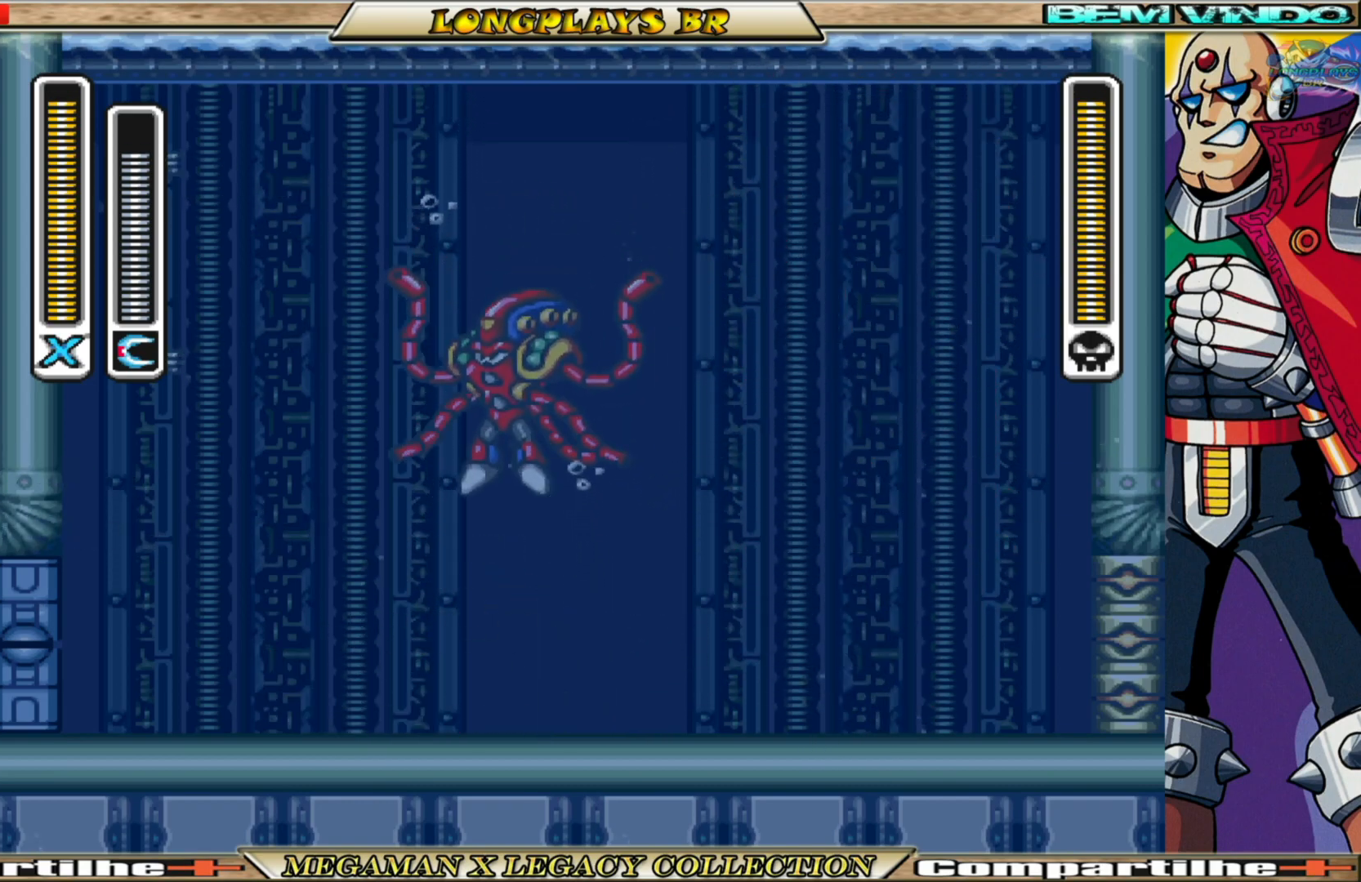
{"buttons": [], "left_stick": "center", "right_stick": "center", "events": [[267, "DPAD_RIGHT", "up"], [300, "B", "up"], [300, "DPAD_LEFT", "down"], [400, "X", "down"], [483, "DPAD_LEFT", "up"], [500, "X", "up"]]}
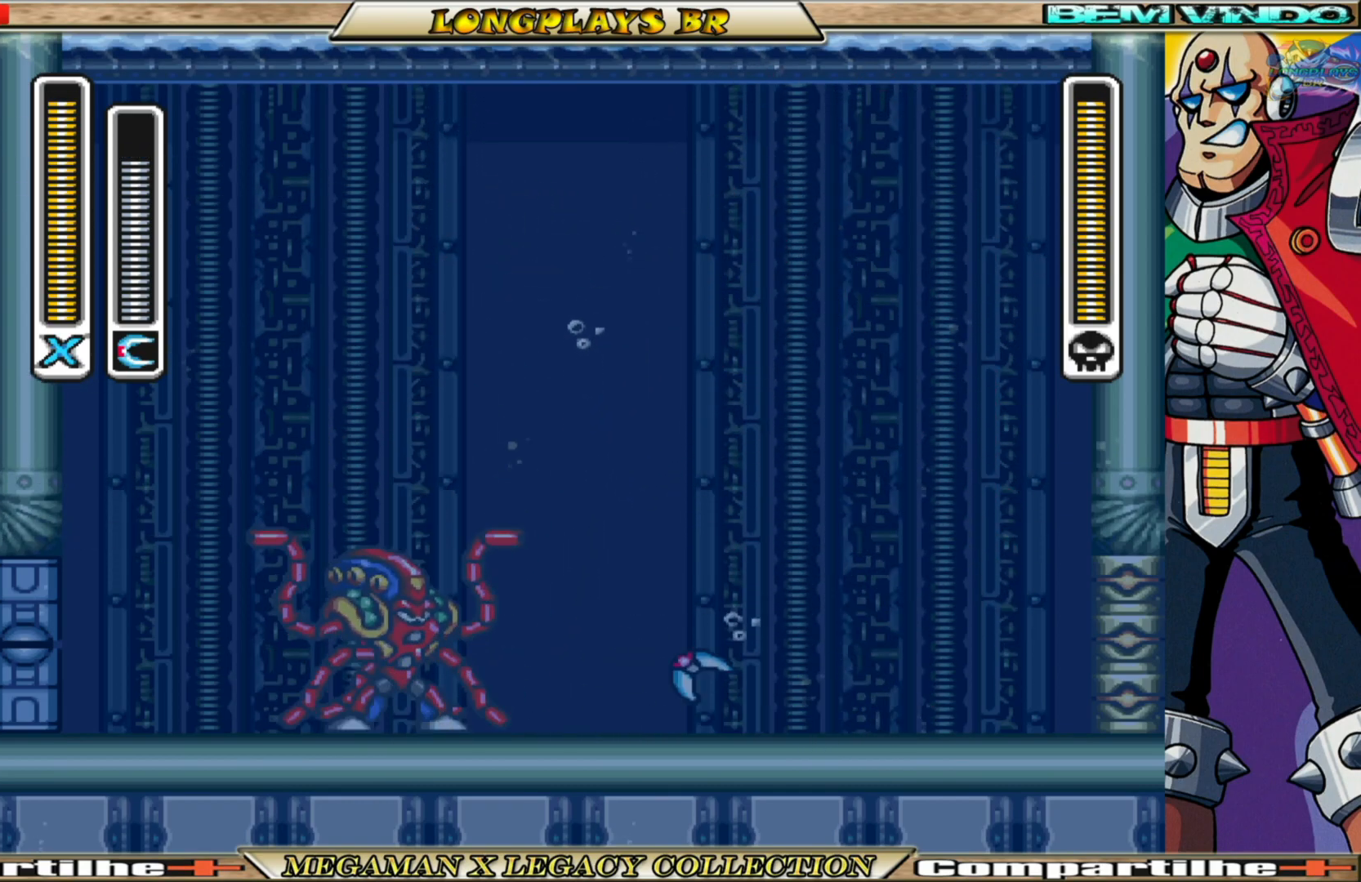
{"buttons": [], "left_stick": "center", "right_stick": "center", "events": []}
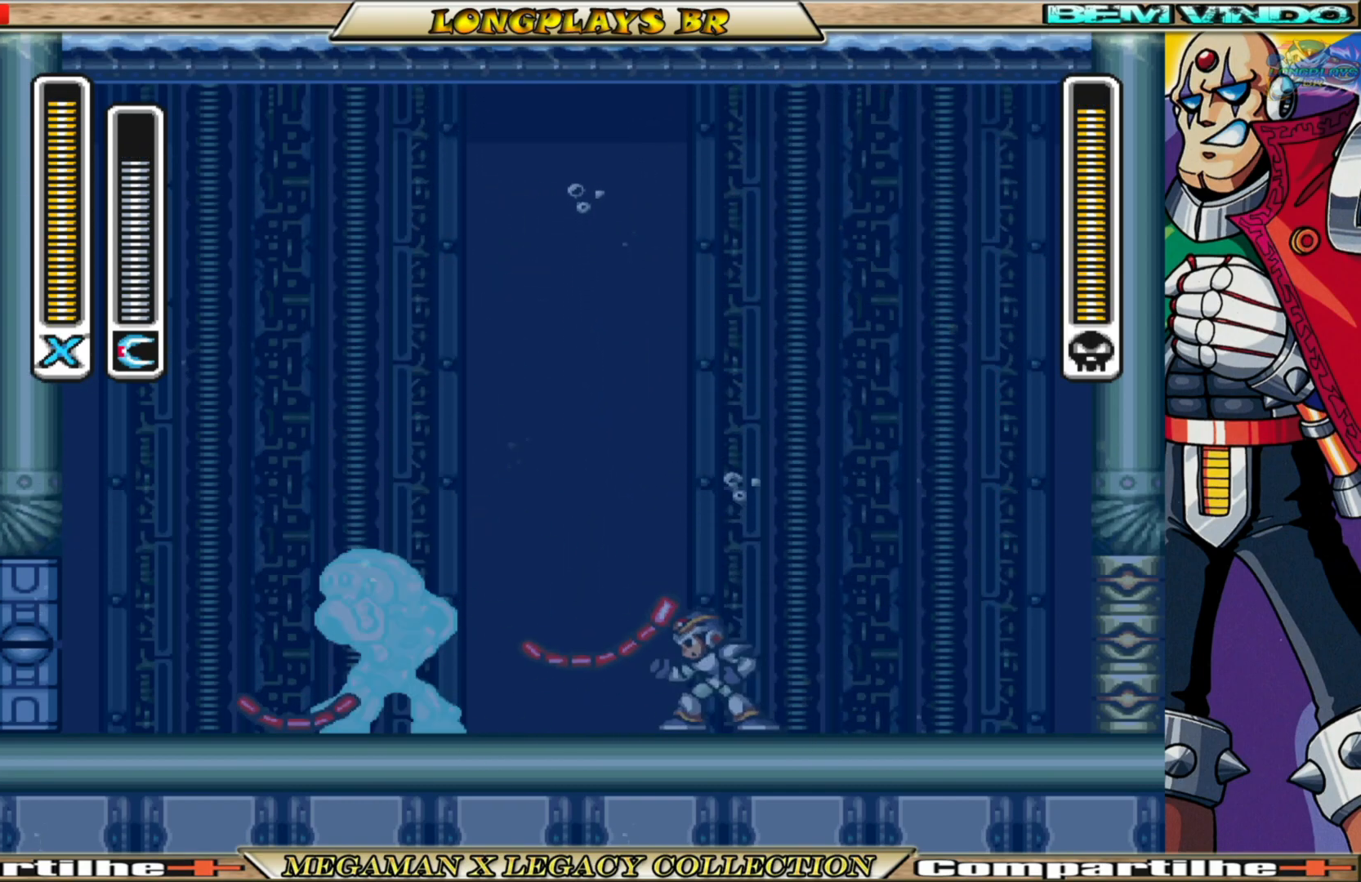
{"buttons": [], "left_stick": "center", "right_stick": "center", "events": [[83, "DPAD_RIGHT", "down"], [150, "START", "down"], [250, "DPAD_RIGHT", "up"], [383, "START", "up"]]}
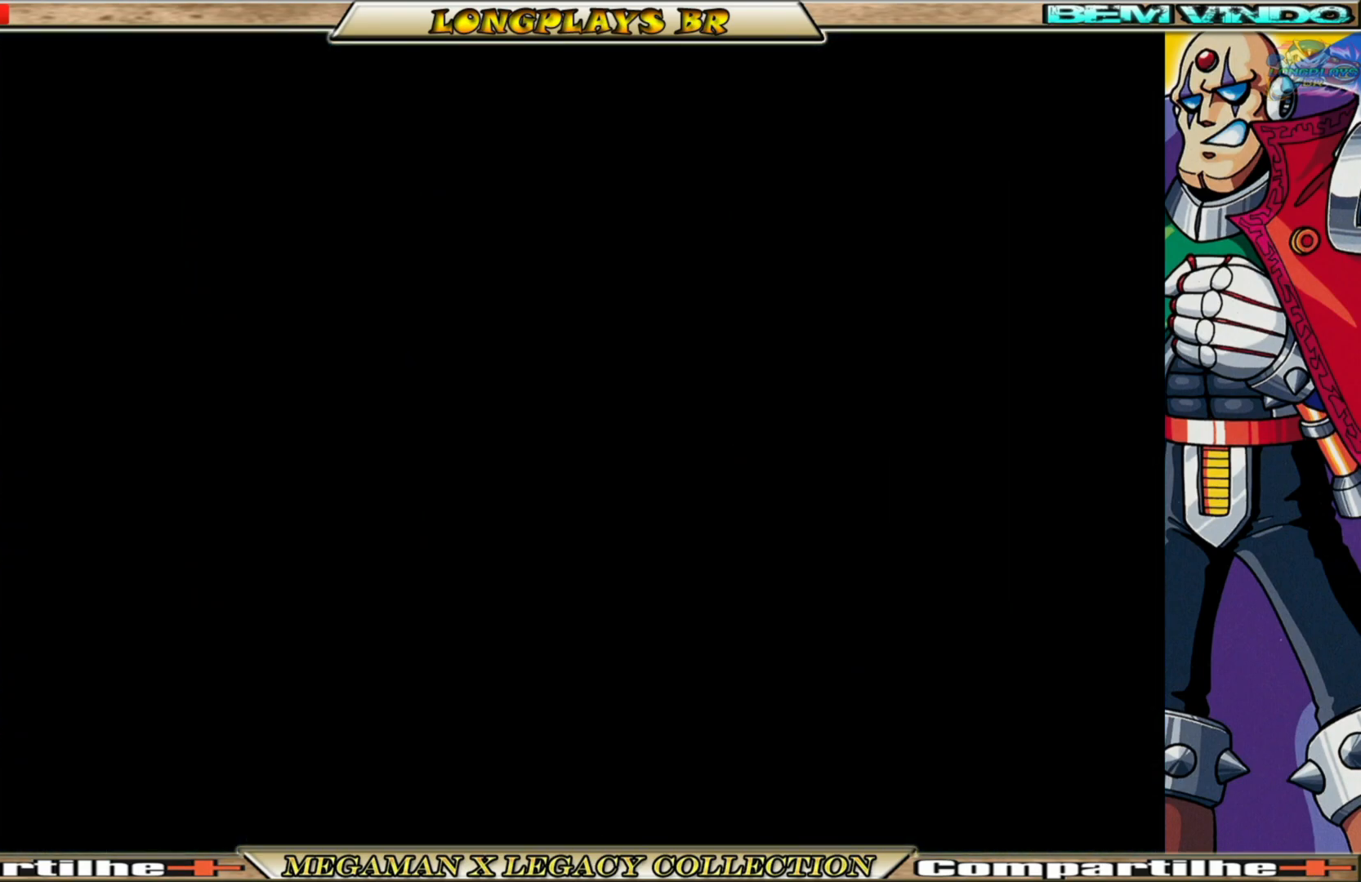
{"buttons": [], "left_stick": "center", "right_stick": "center", "events": []}